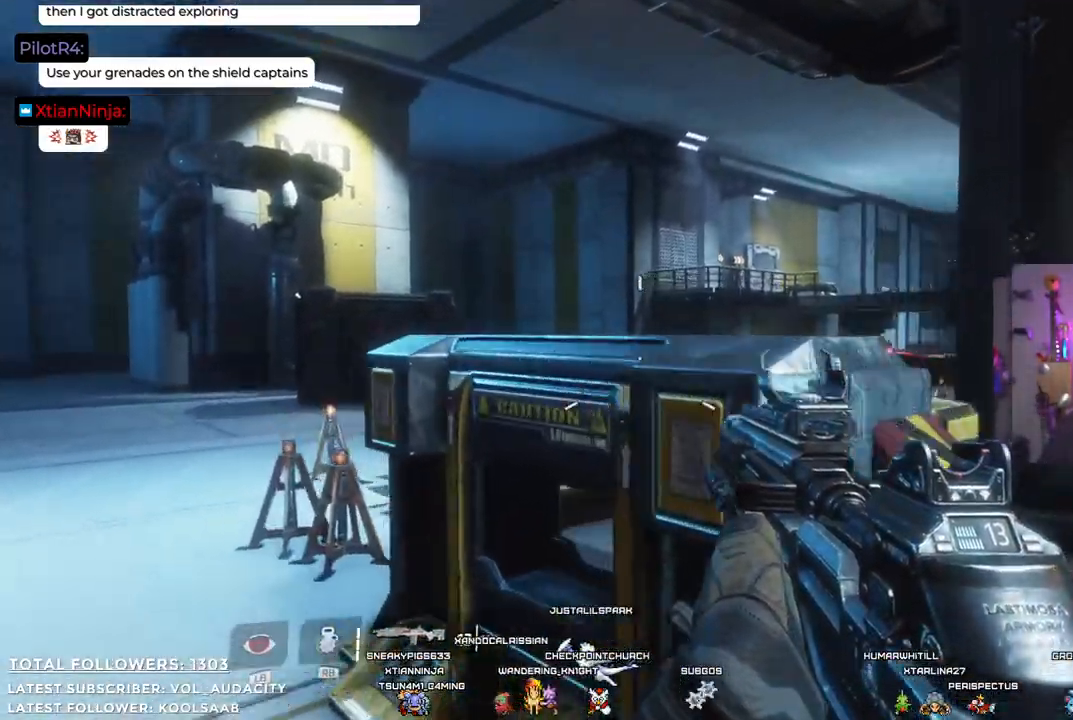
Gameplay with a controller (Xbox layout); each line is a JSON object with the inputs held at the frame after it. "events" lists button and stick changes between this image and that frame as [ms after this image, input, new state], when the widget could be followed in between. Not read: R3.
{"buttons": [], "left_stick": "up-left", "right_stick": "right", "events": [[17, "right_stick", "right"], [34, "R1", "down"], [101, "R1", "up"]]}
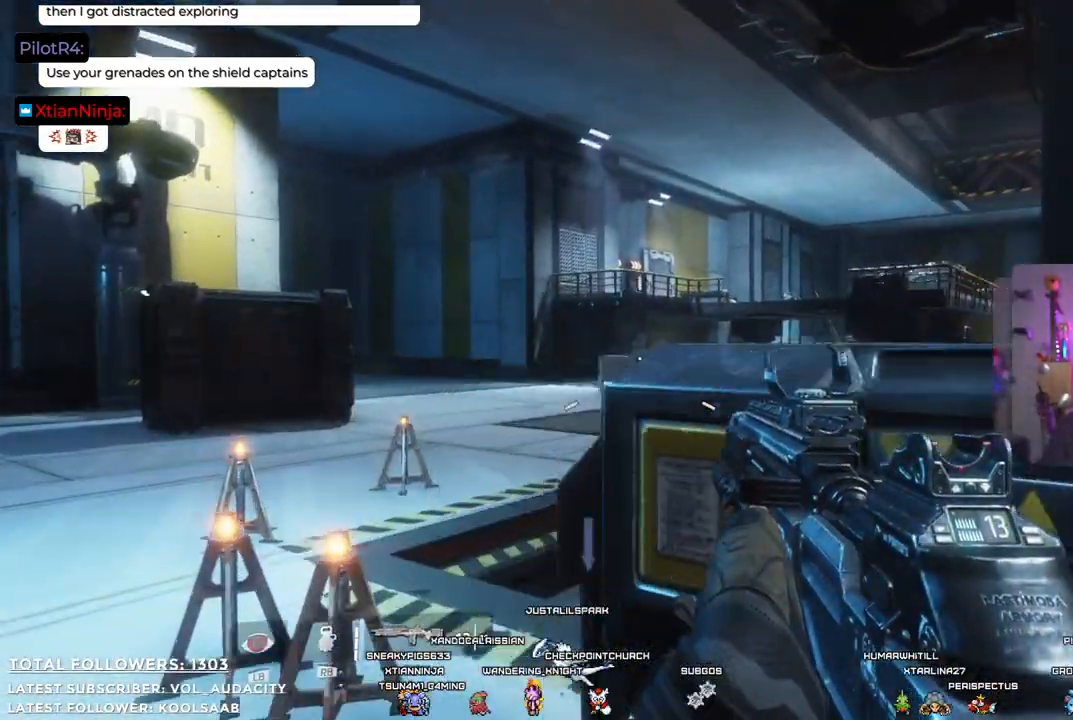
{"buttons": [], "left_stick": "left", "right_stick": "right", "events": [[284, "left_stick", "left"]]}
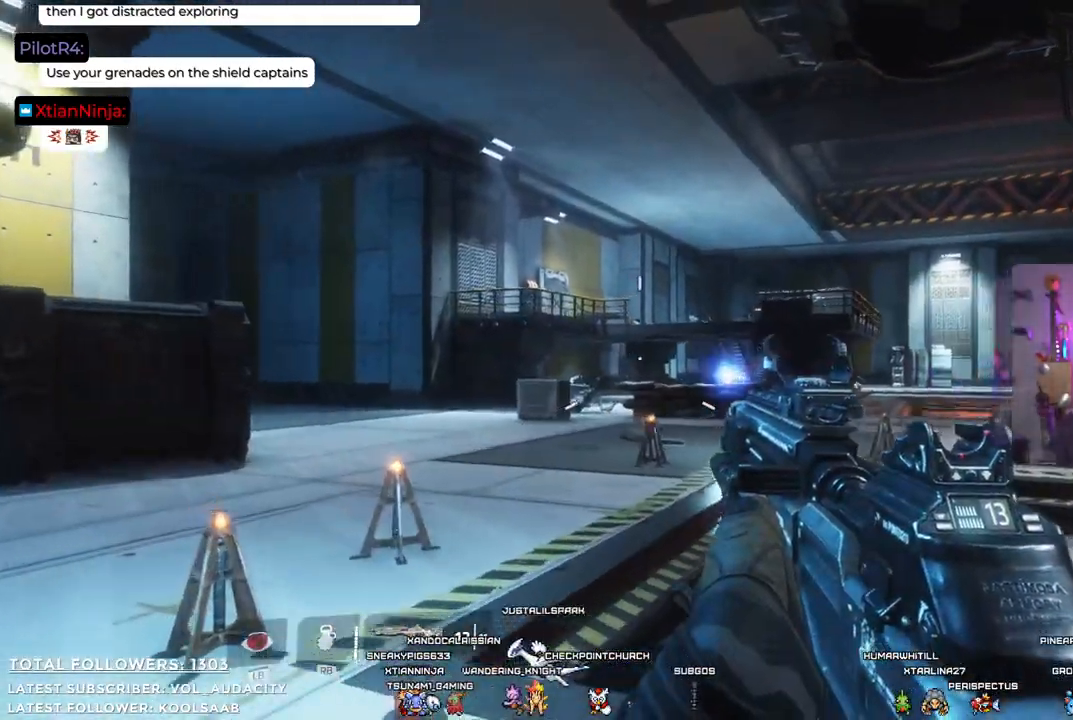
{"buttons": ["L2"], "left_stick": "up-left", "right_stick": "center", "events": [[384, "L2", "down"], [434, "right_stick", "center"], [451, "left_stick", "up-left"]]}
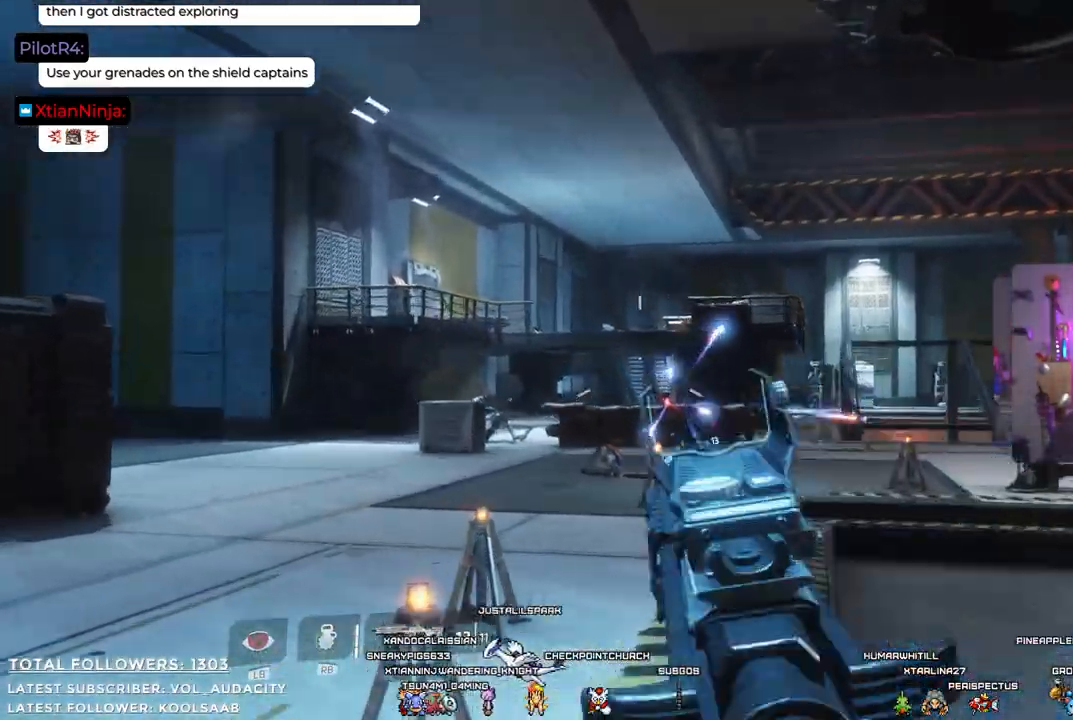
{"buttons": ["L2"], "left_stick": "up-left", "right_stick": "down-right", "events": [[251, "right_stick", "down-right"]]}
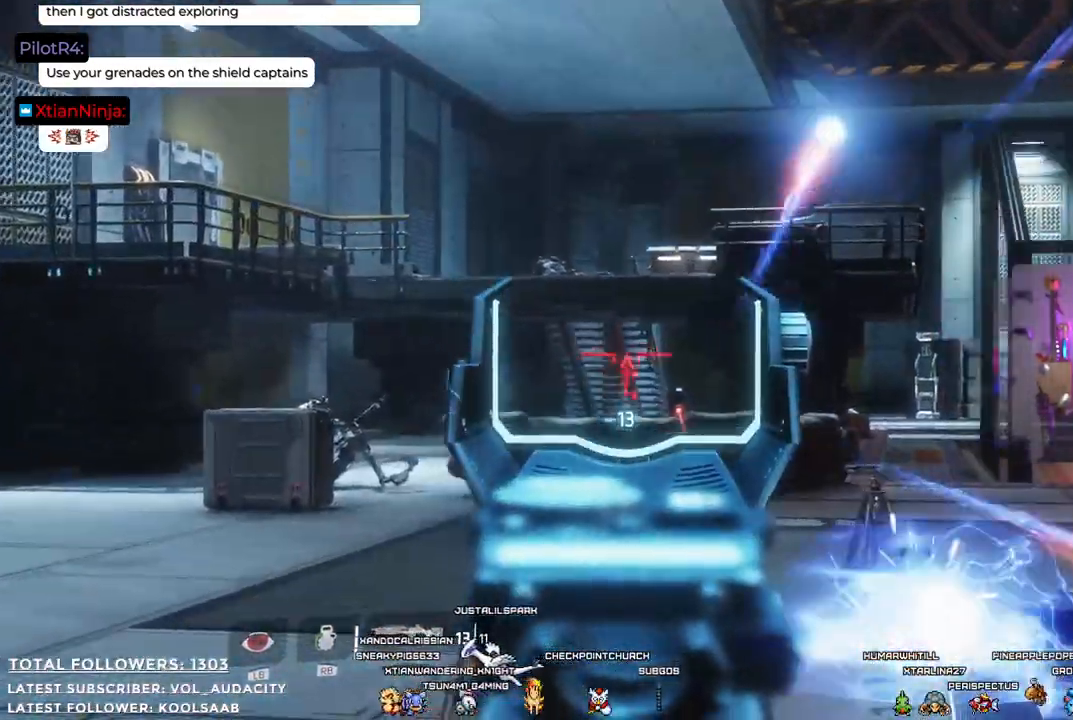
{"buttons": ["L2", "R2"], "left_stick": "up-left", "right_stick": "center", "events": [[184, "right_stick", "center"], [484, "R2", "down"]]}
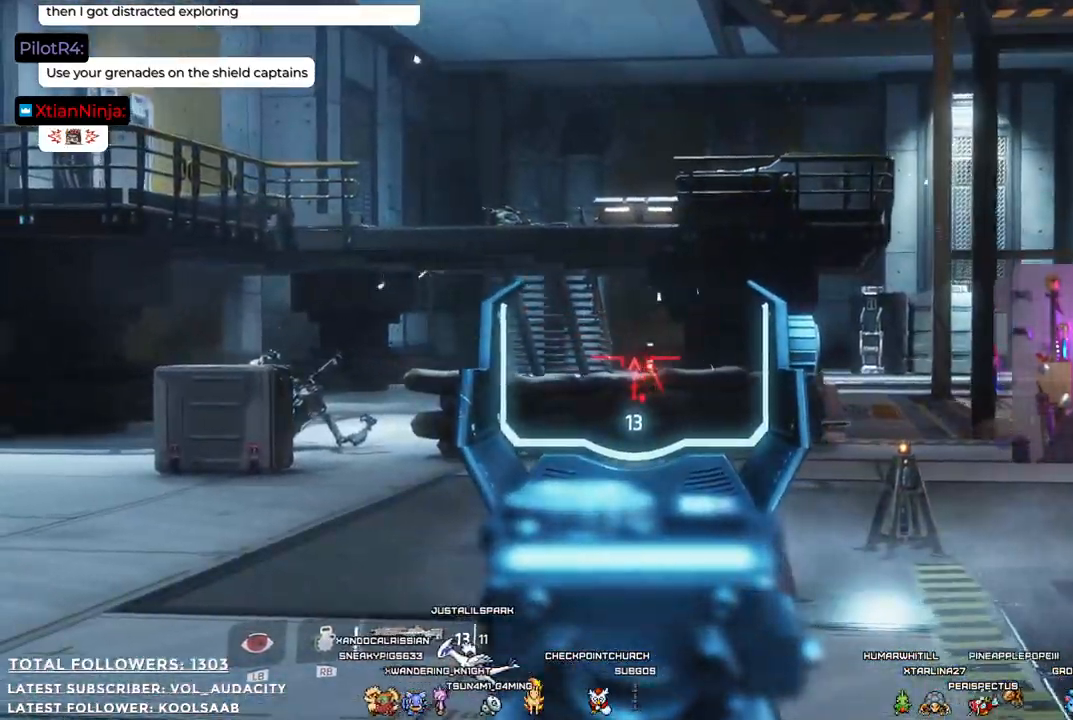
{"buttons": ["L2"], "left_stick": "up", "right_stick": "center", "events": [[167, "R2", "up"], [167, "left_stick", "up"], [351, "right_stick", "down-right"], [484, "right_stick", "center"]]}
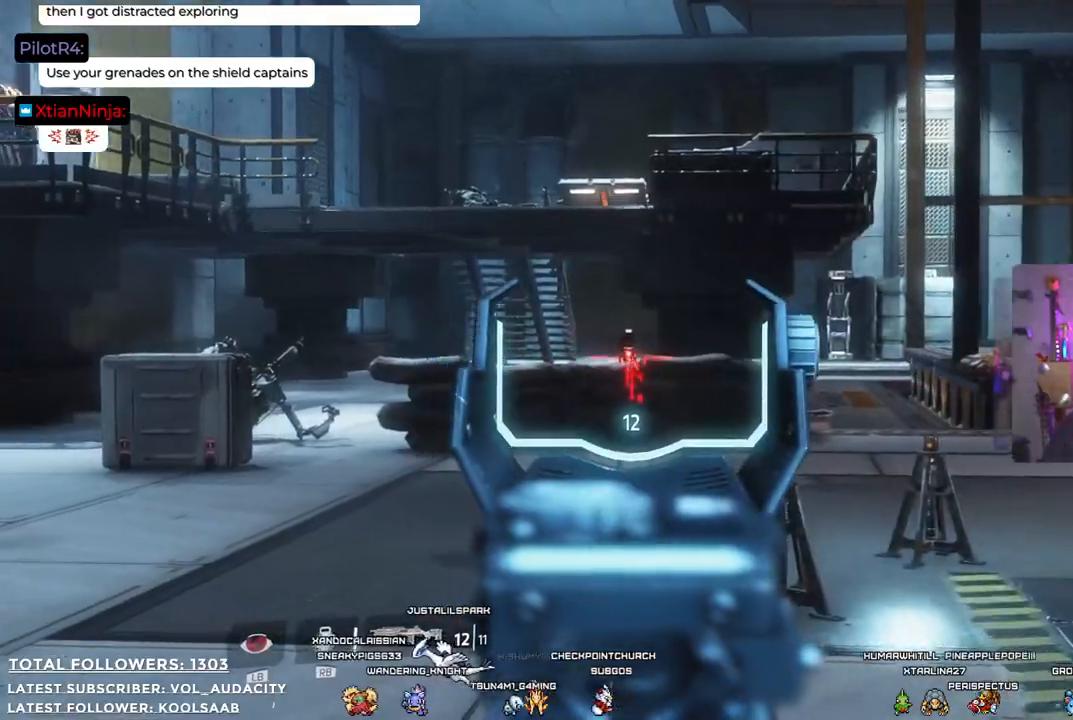
{"buttons": ["L2", "R2"], "left_stick": "up", "right_stick": "center", "events": [[67, "R2", "down"], [117, "R2", "up"], [250, "R2", "down"], [401, "R2", "up"], [417, "R2", "down"]]}
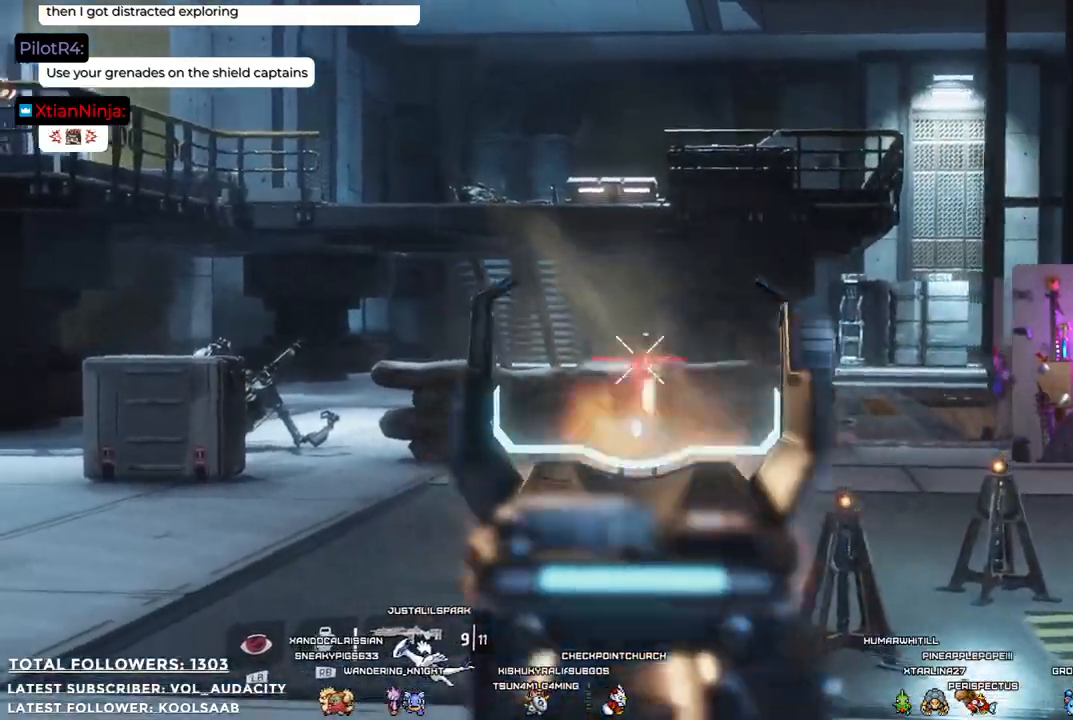
{"buttons": ["L2"], "left_stick": "up", "right_stick": "center", "events": [[50, "R2", "up"], [151, "R2", "down"], [284, "R2", "up"]]}
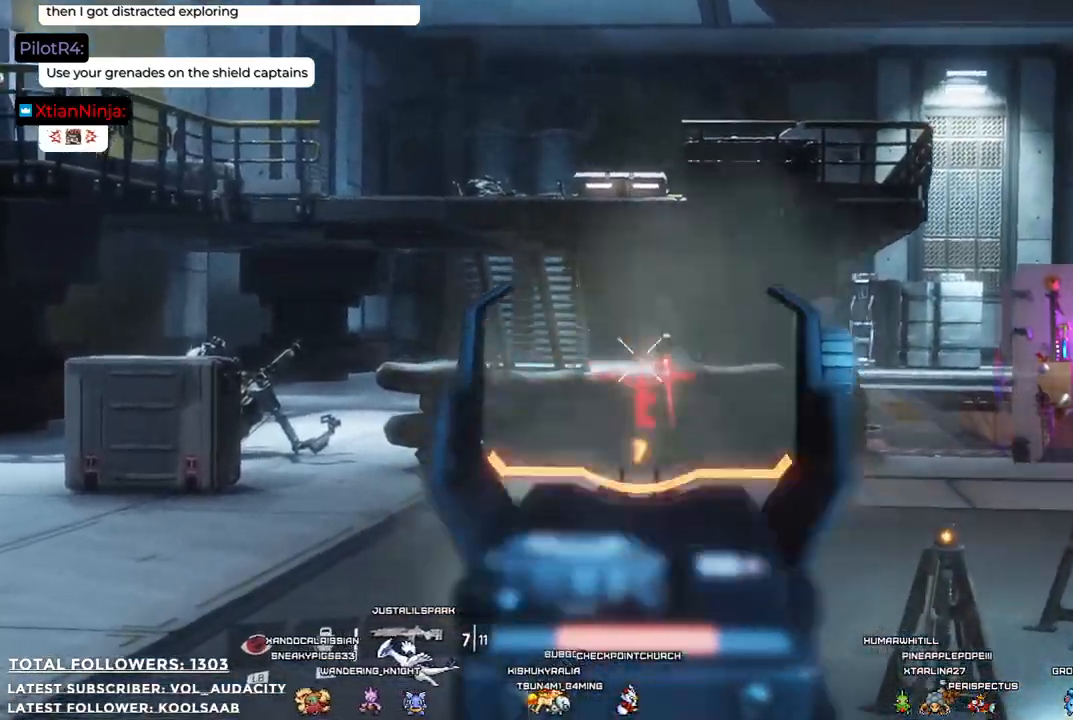
{"buttons": [], "left_stick": "up", "right_stick": "center", "events": [[117, "L2", "up"], [334, "R1", "down"], [484, "R1", "up"]]}
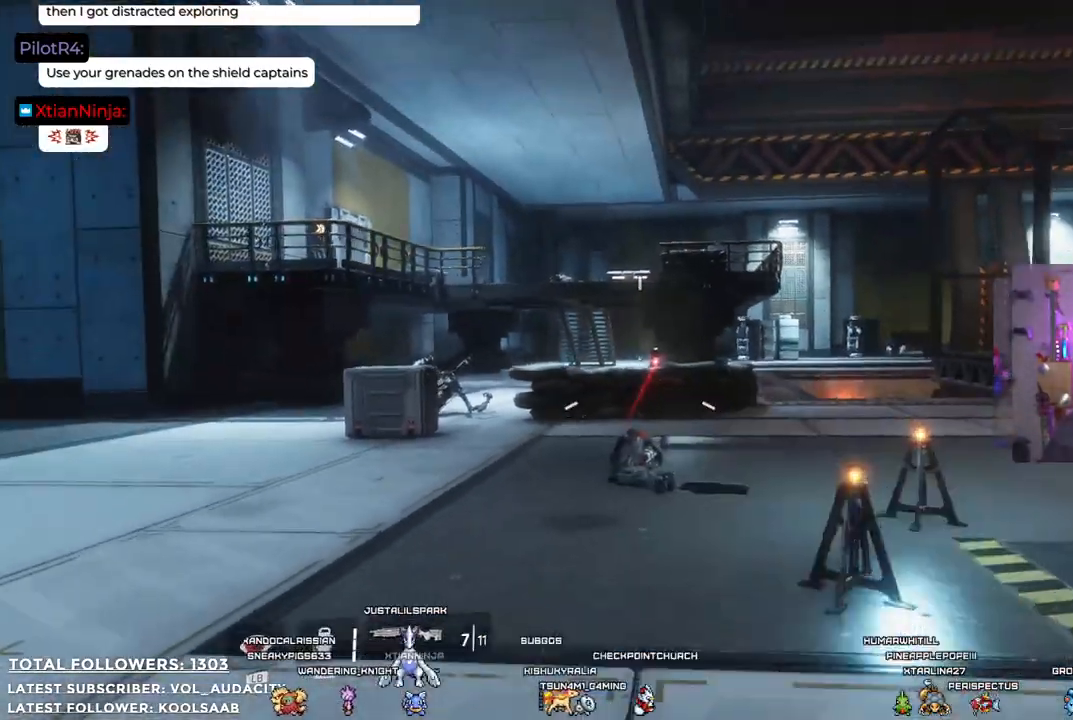
{"buttons": [], "left_stick": "up", "right_stick": "center", "events": []}
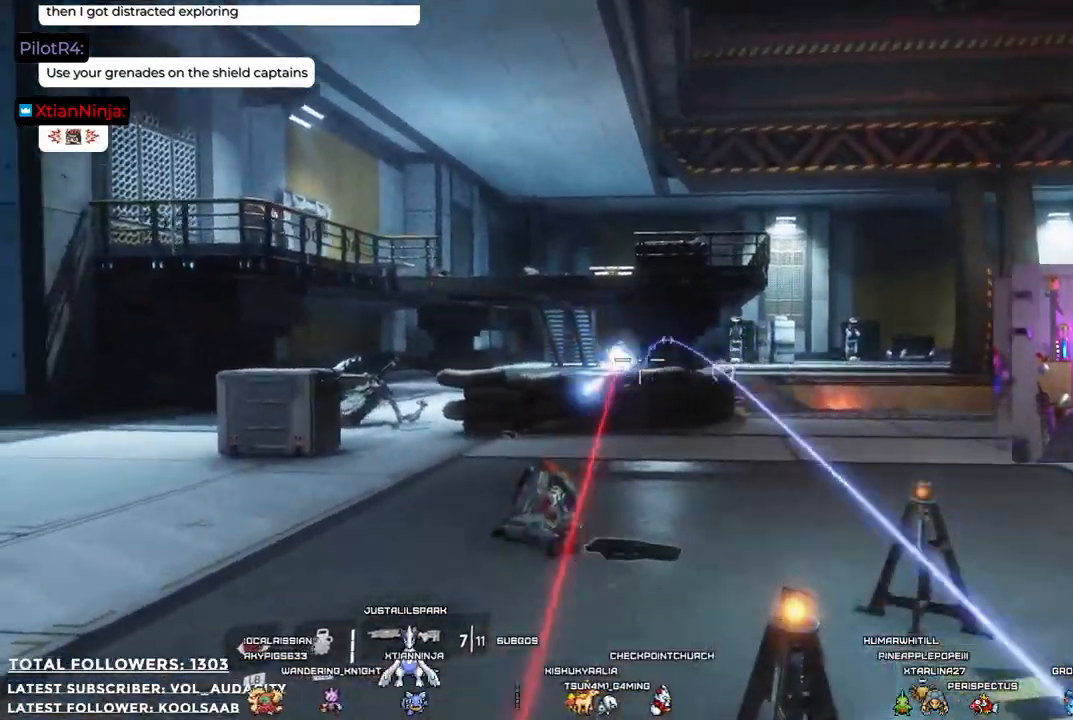
{"buttons": [], "left_stick": "down", "right_stick": "center", "events": [[134, "left_stick", "down-left"], [217, "left_stick", "down"]]}
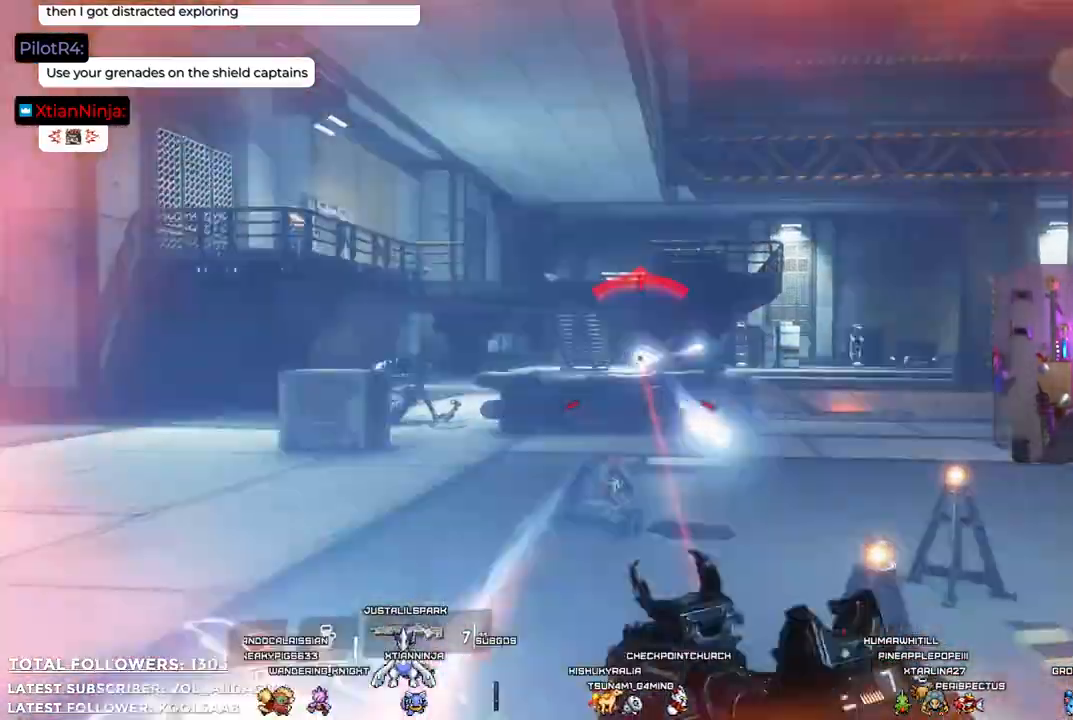
{"buttons": [], "left_stick": "down-right", "right_stick": "center", "events": [[367, "left_stick", "down-right"]]}
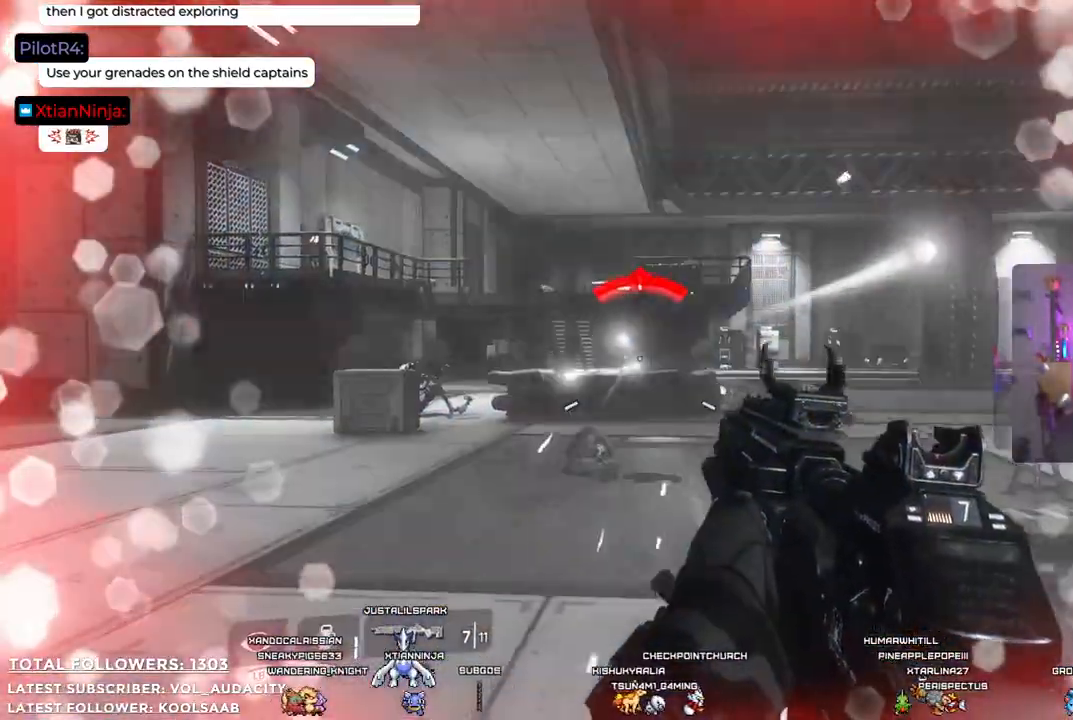
{"buttons": [], "left_stick": "down-right", "right_stick": "center", "events": []}
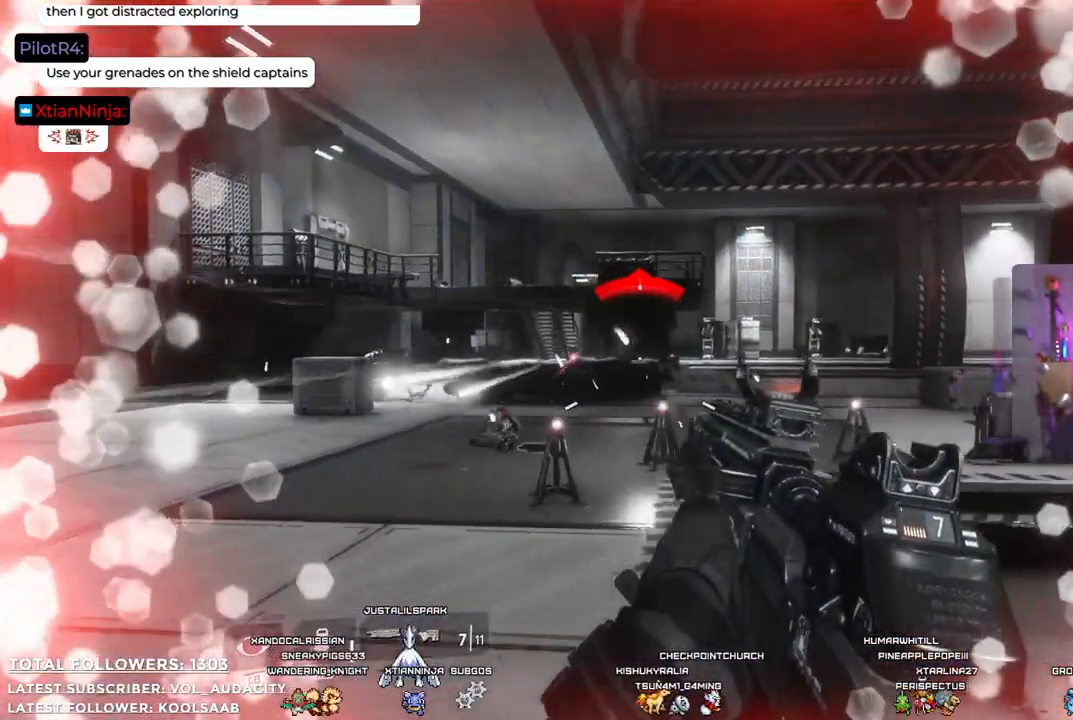
{"buttons": [], "left_stick": "down-right", "right_stick": "center", "events": []}
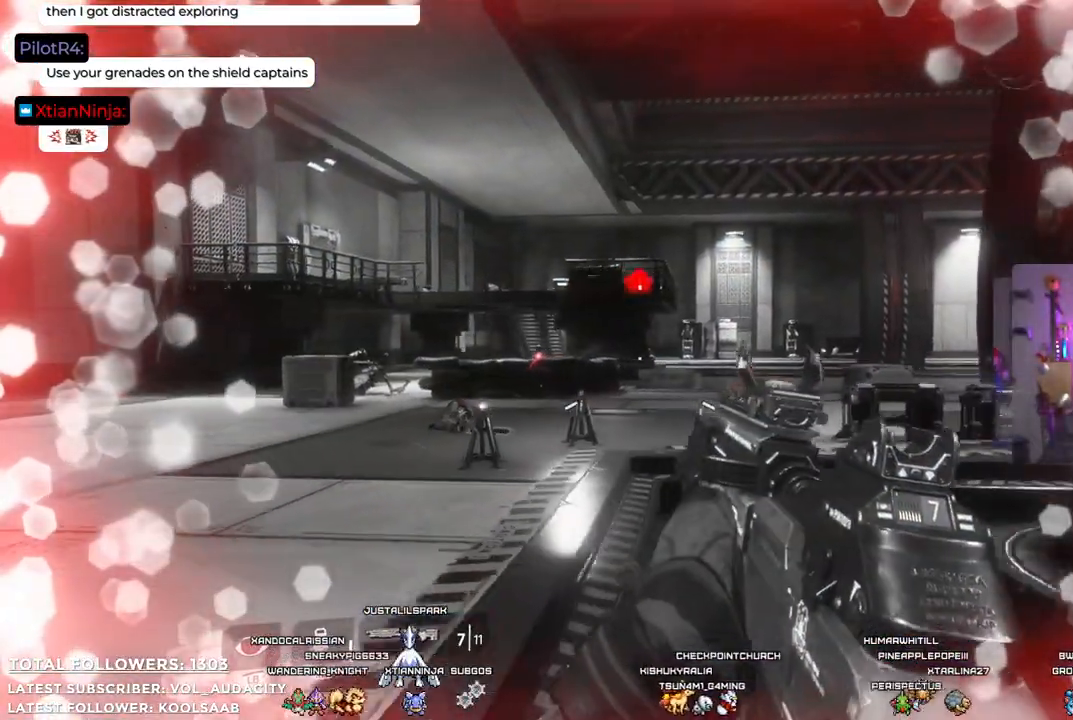
{"buttons": [], "left_stick": "right", "right_stick": "center", "events": [[167, "L3", "down"], [300, "left_stick", "right"], [350, "L3", "up"]]}
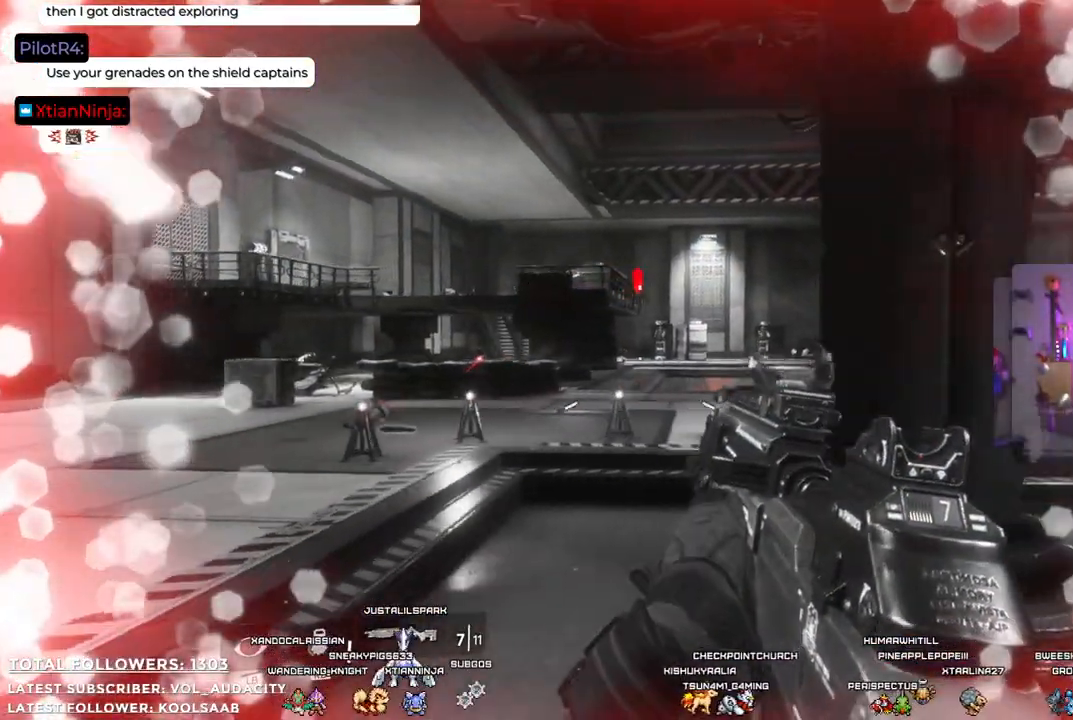
{"buttons": [], "left_stick": "right", "right_stick": "center", "events": []}
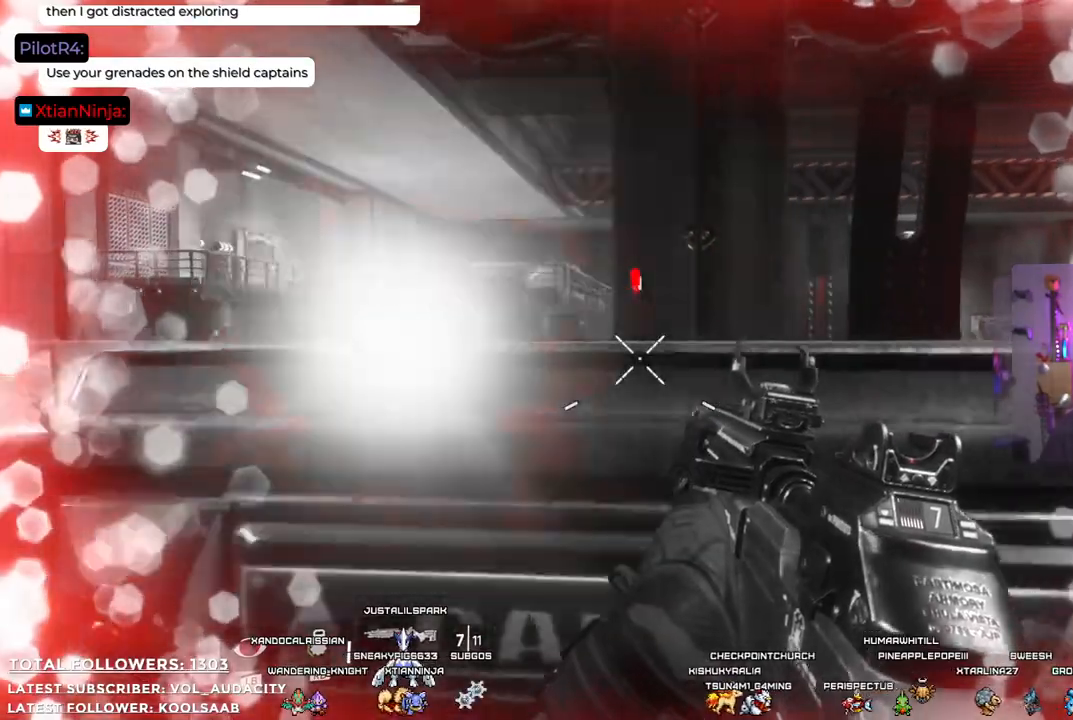
{"buttons": [], "left_stick": "down-right", "right_stick": "center", "events": [[400, "left_stick", "down-right"]]}
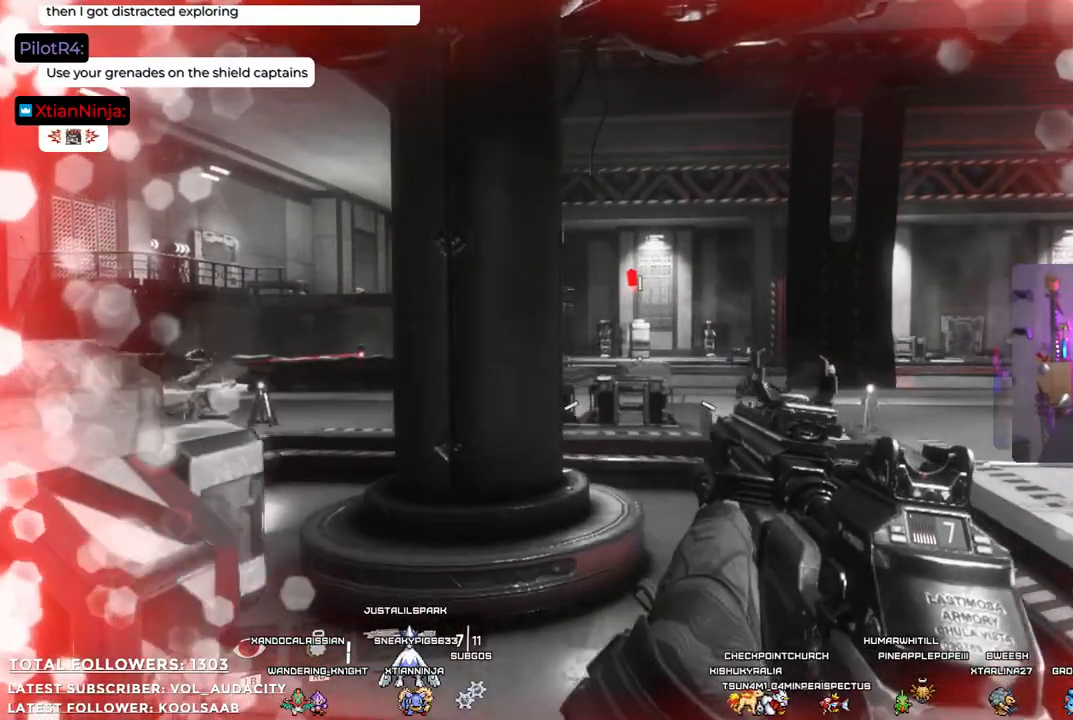
{"buttons": [], "left_stick": "center", "right_stick": "center", "events": [[200, "left_stick", "center"], [300, "B", "down"], [400, "B", "up"]]}
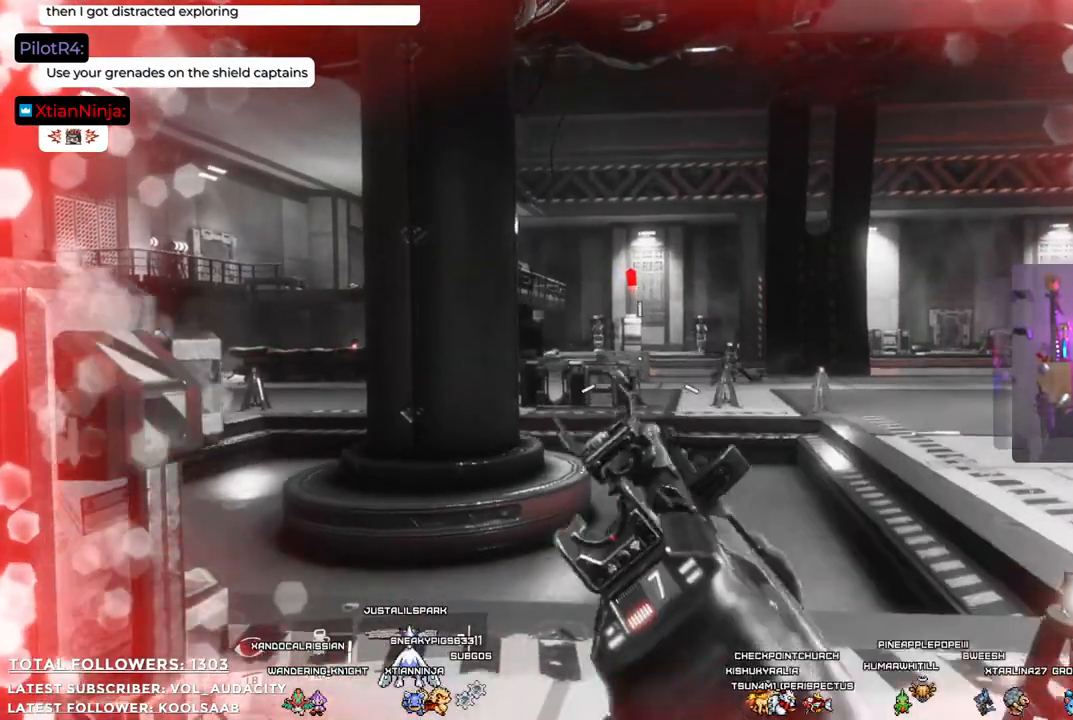
{"buttons": [], "left_stick": "up-left", "right_stick": "left", "events": [[83, "left_stick", "left"], [283, "right_stick", "left"], [350, "left_stick", "up-left"]]}
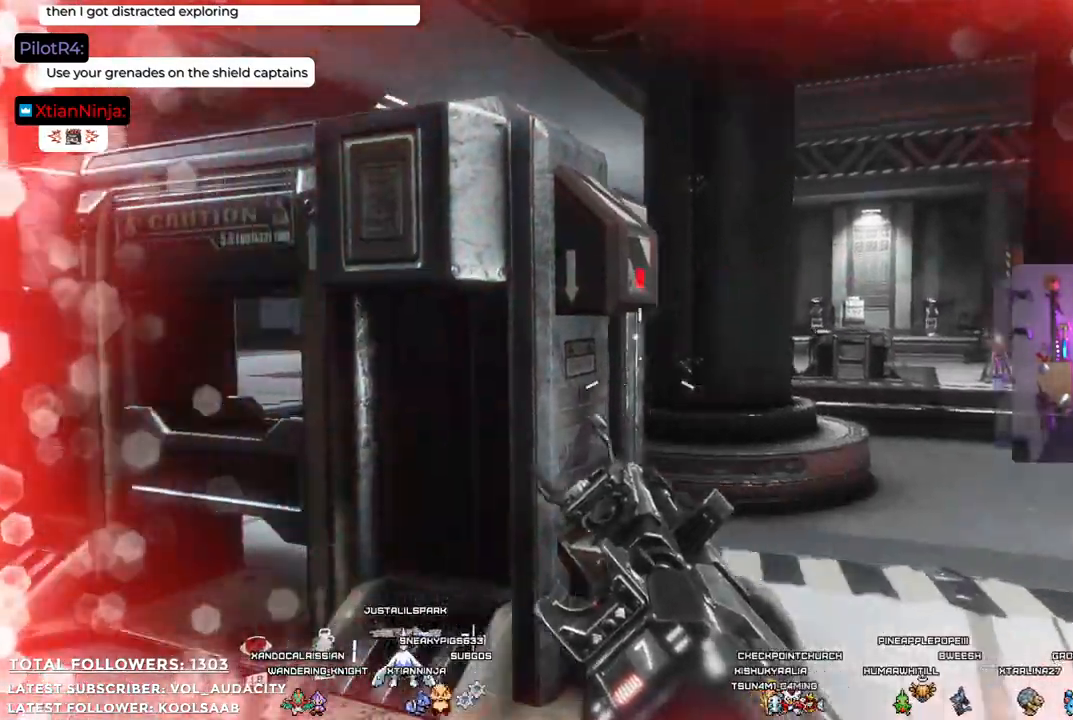
{"buttons": [], "left_stick": "center", "right_stick": "center", "events": [[51, "right_stick", "center"], [268, "left_stick", "up"], [418, "left_stick", "center"]]}
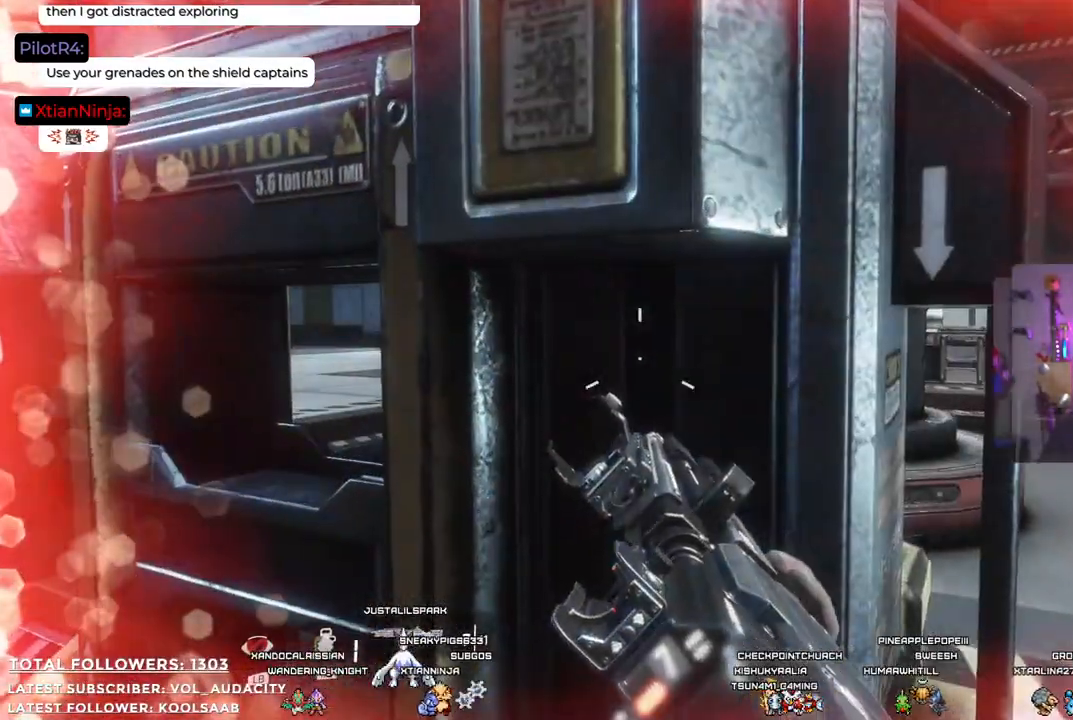
{"buttons": ["L2"], "left_stick": "up", "right_stick": "center", "events": [[117, "left_stick", "left"], [167, "left_stick", "up-left"], [384, "L2", "down"], [401, "left_stick", "up"]]}
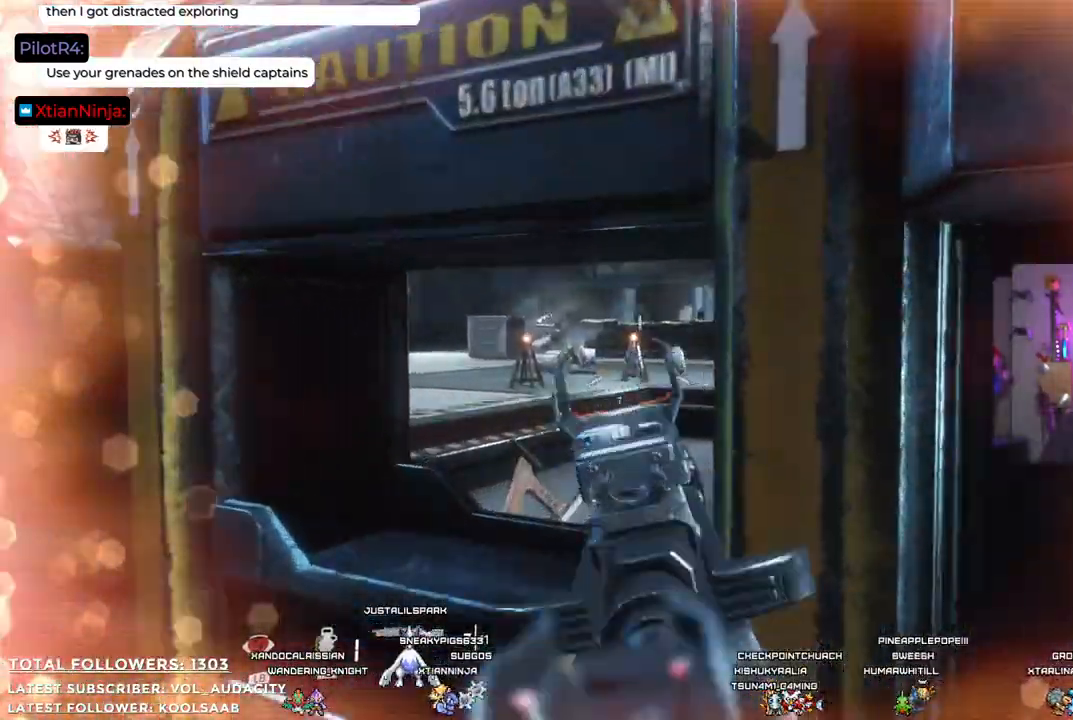
{"buttons": ["L2"], "left_stick": "left", "right_stick": "up-right", "events": [[67, "left_stick", "center"], [401, "left_stick", "left"], [485, "right_stick", "up-right"]]}
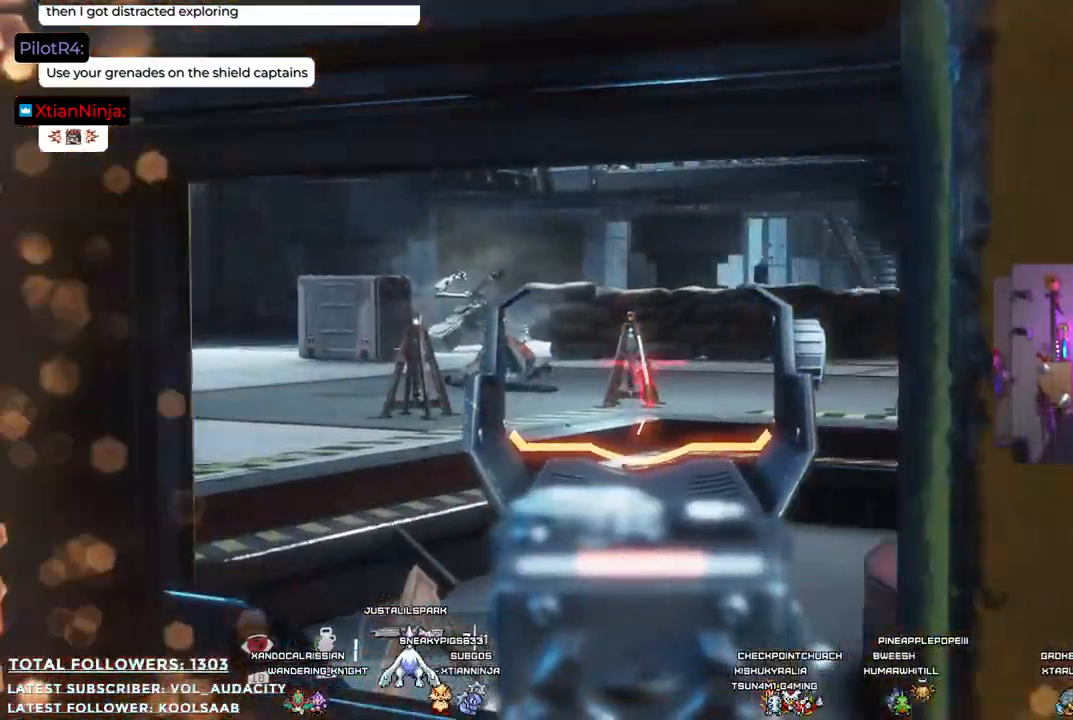
{"buttons": ["L2"], "left_stick": "center", "right_stick": "up-right", "events": [[100, "left_stick", "up-left"], [217, "left_stick", "center"]]}
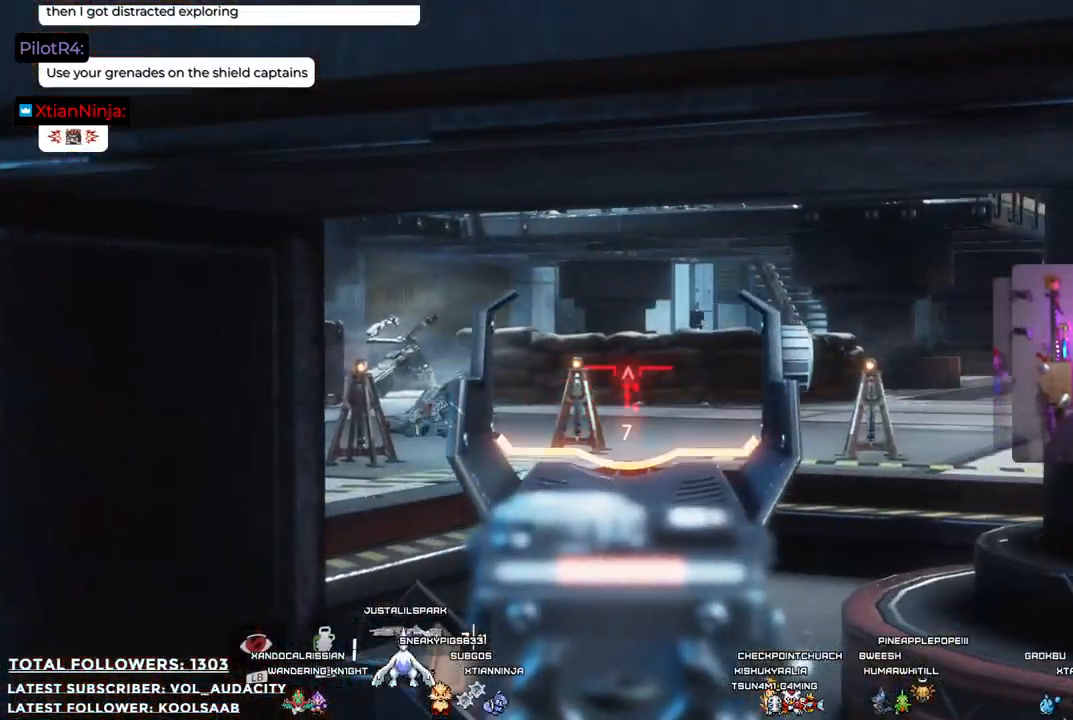
{"buttons": ["L2"], "left_stick": "center", "right_stick": "center", "events": [[351, "right_stick", "center"]]}
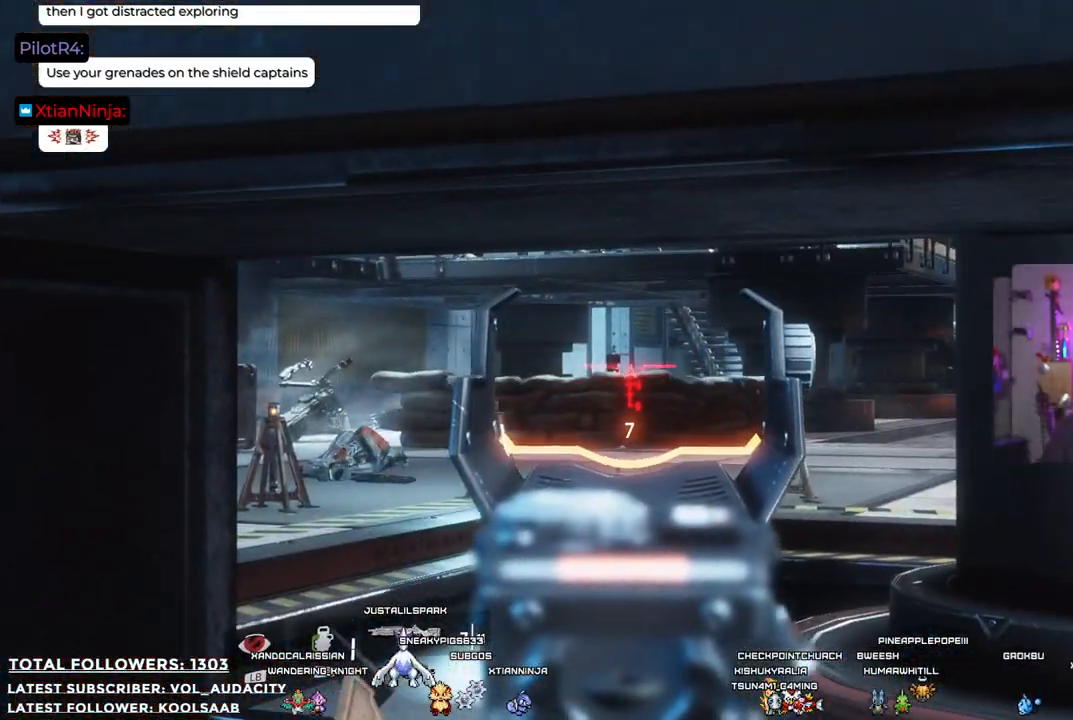
{"buttons": ["L2"], "left_stick": "center", "right_stick": "center", "events": []}
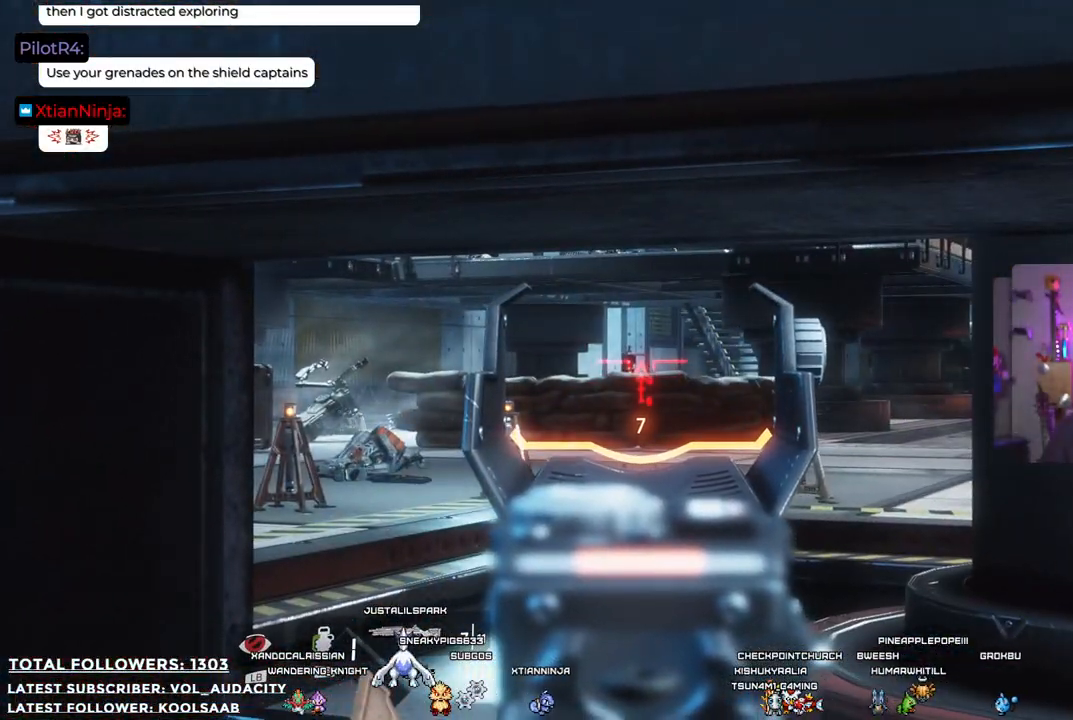
{"buttons": ["L2"], "left_stick": "center", "right_stick": "center", "events": [[167, "right_stick", "down-left"], [234, "right_stick", "center"]]}
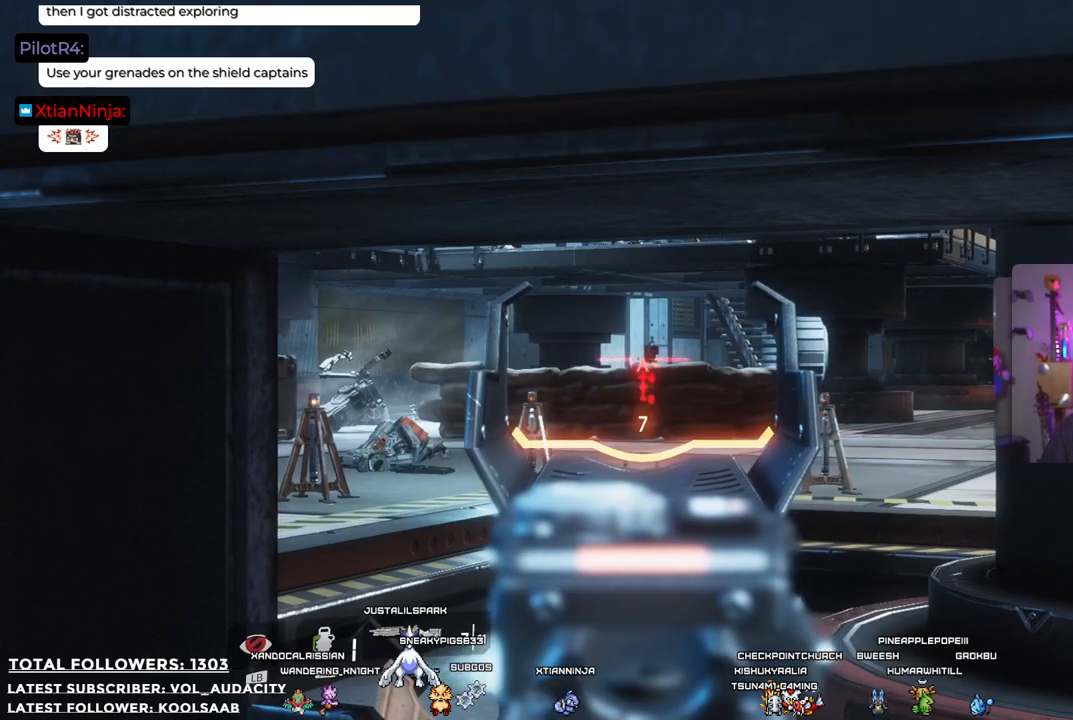
{"buttons": ["L2"], "left_stick": "center", "right_stick": "center", "events": []}
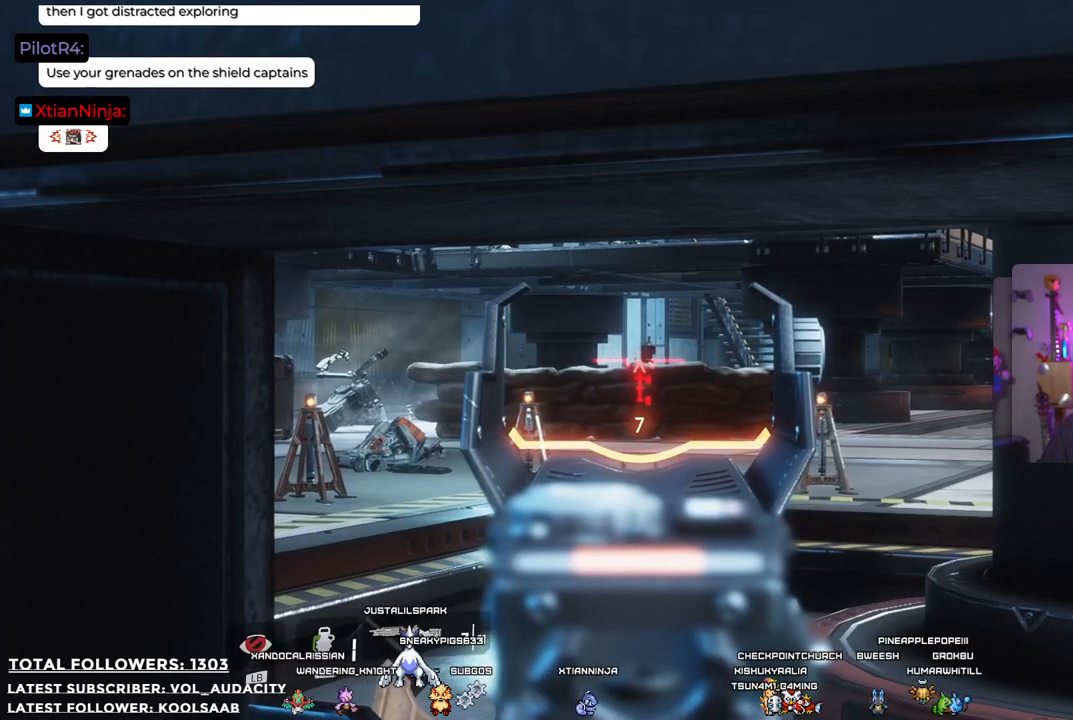
{"buttons": ["L2"], "left_stick": "center", "right_stick": "center", "events": []}
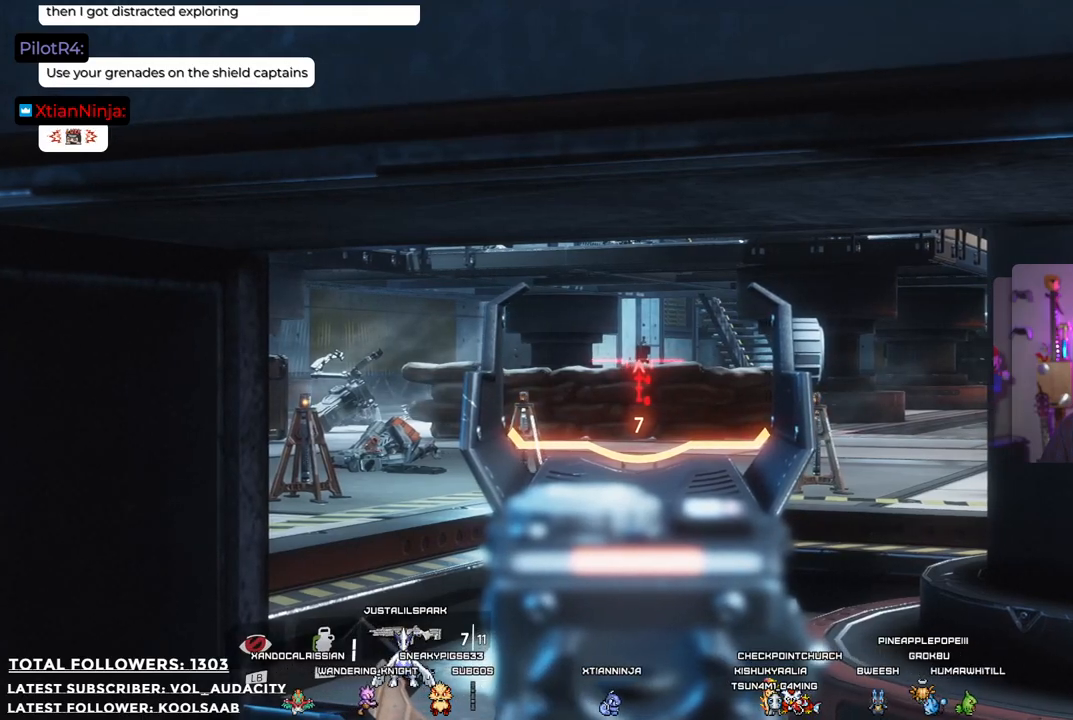
{"buttons": ["L2"], "left_stick": "center", "right_stick": "center", "events": [[134, "R2", "down"], [251, "R2", "up"], [351, "R2", "down"], [468, "R2", "up"]]}